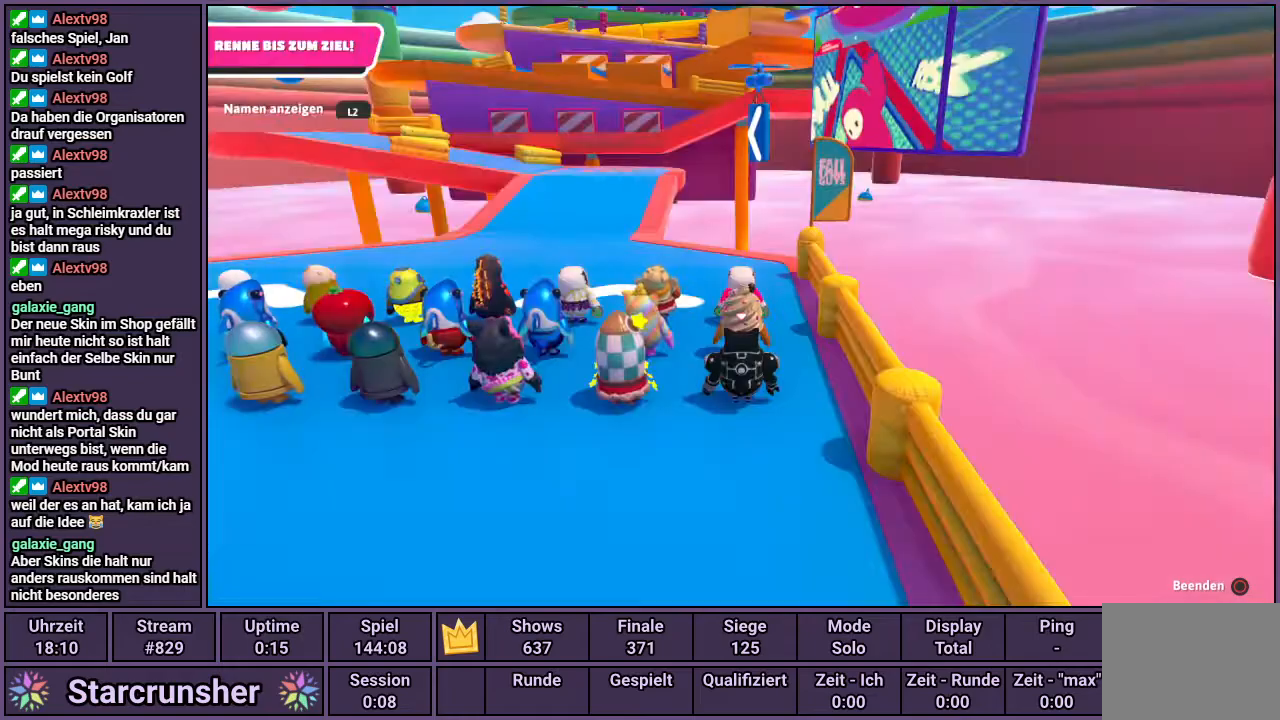
Gameplay with a controller (PlayStation layout); each line is a JSON object with the inputs held at the frame after it. "events" lists button and stick changes between this image and that frame as [ms after this image, input, new state], when the widget could be followed in between.
{"buttons": [], "left_stick": "up", "right_stick": "up", "events": [[450, "left_stick", "up"], [483, "right_stick", "up"]]}
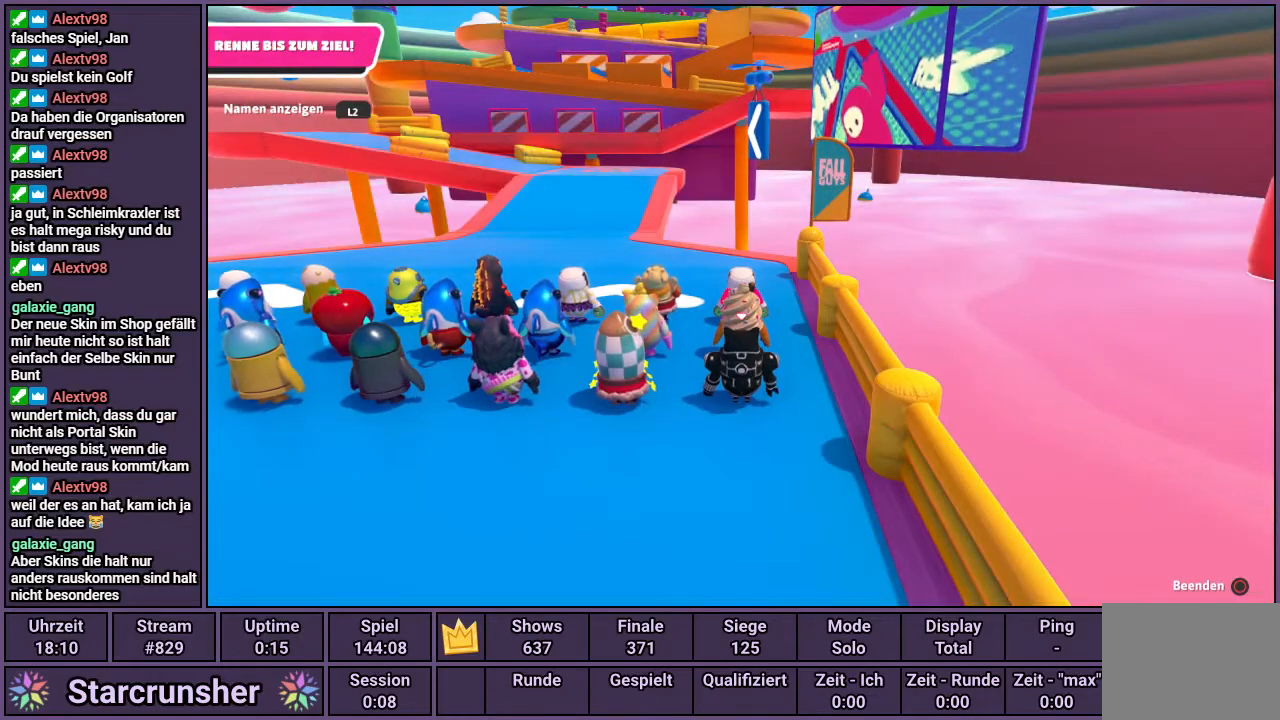
{"buttons": [], "left_stick": "up", "right_stick": "center", "events": [[283, "right_stick", "center"]]}
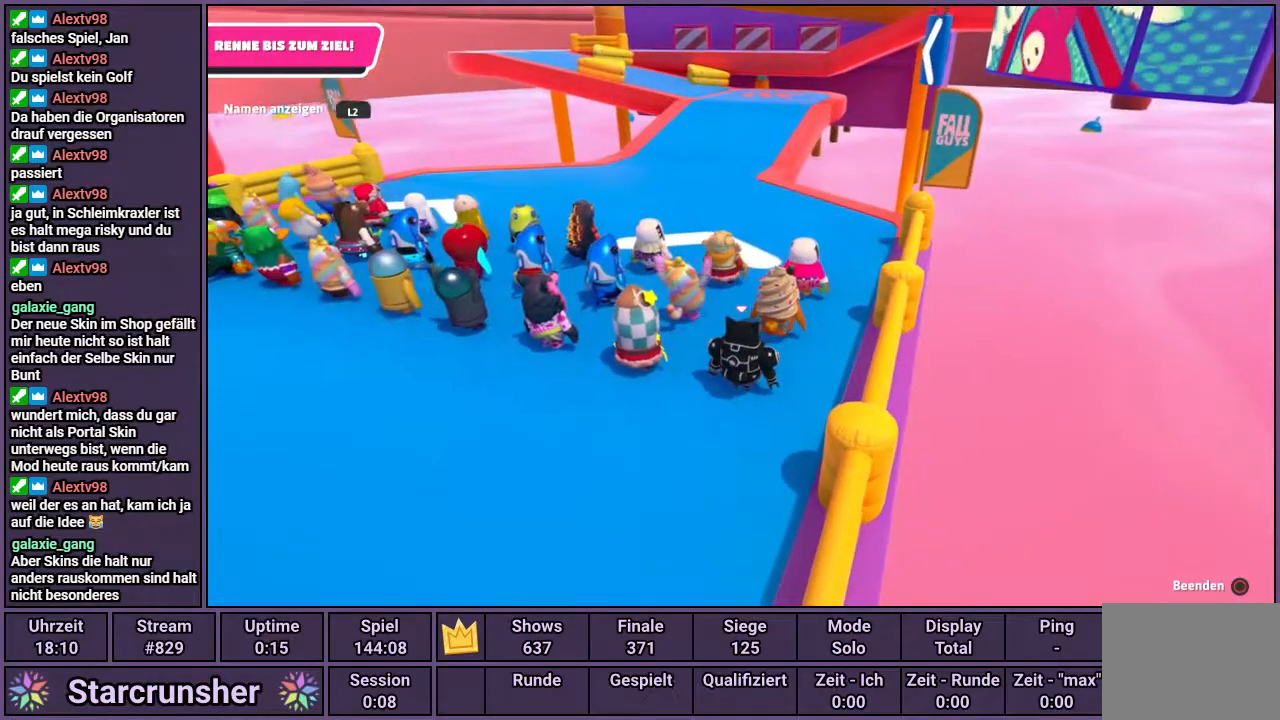
{"buttons": [], "left_stick": "up", "right_stick": "center", "events": [[150, "right_stick", "up-left"], [267, "right_stick", "center"]]}
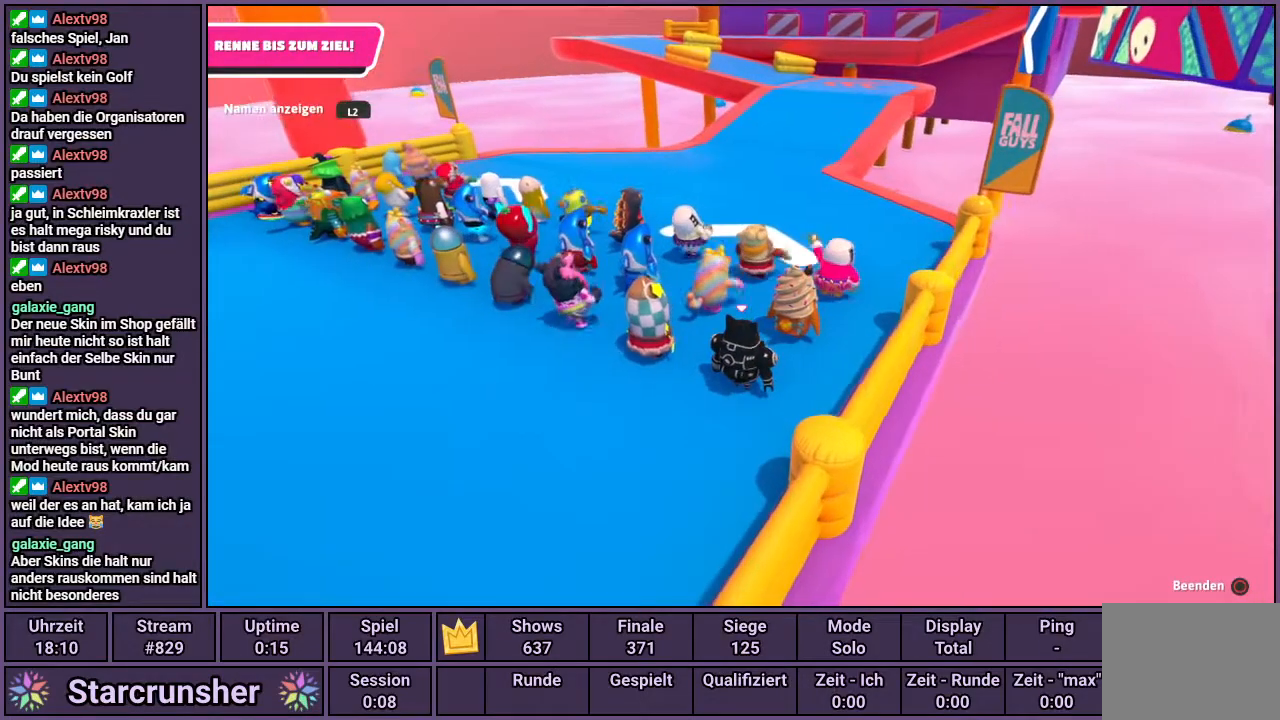
{"buttons": [], "left_stick": "up", "right_stick": "center", "events": []}
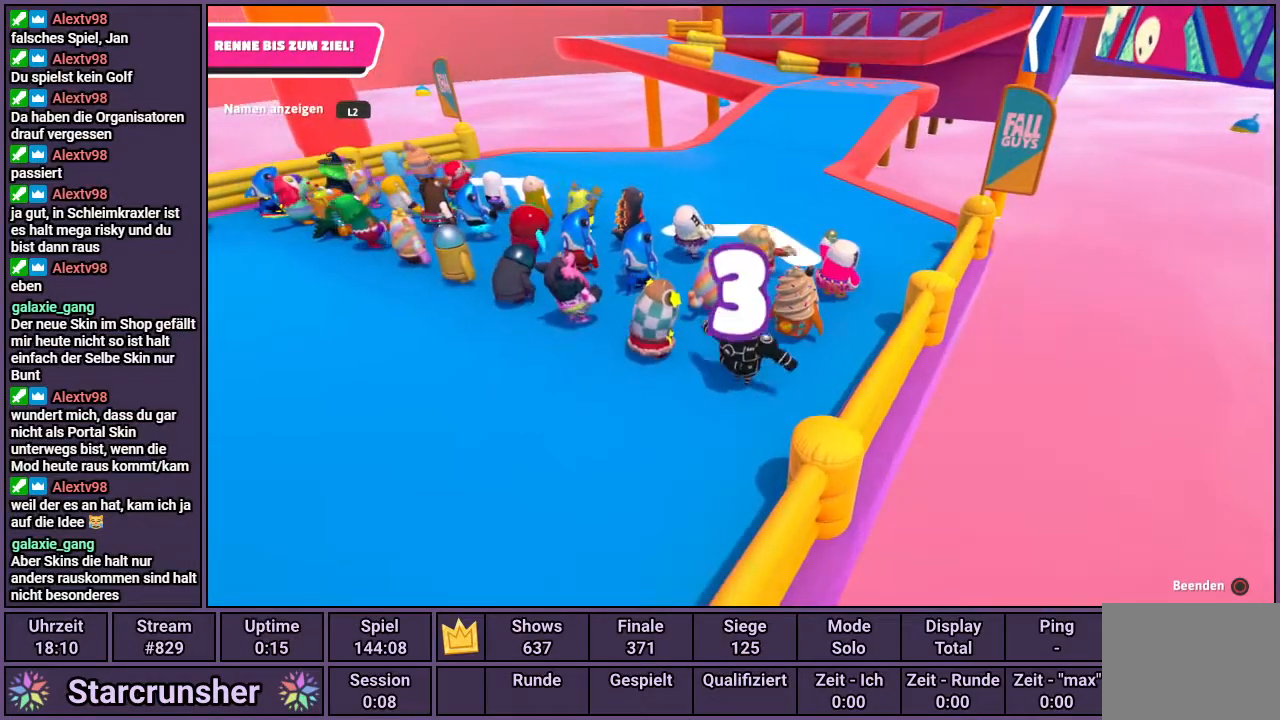
{"buttons": [], "left_stick": "up", "right_stick": "center", "events": []}
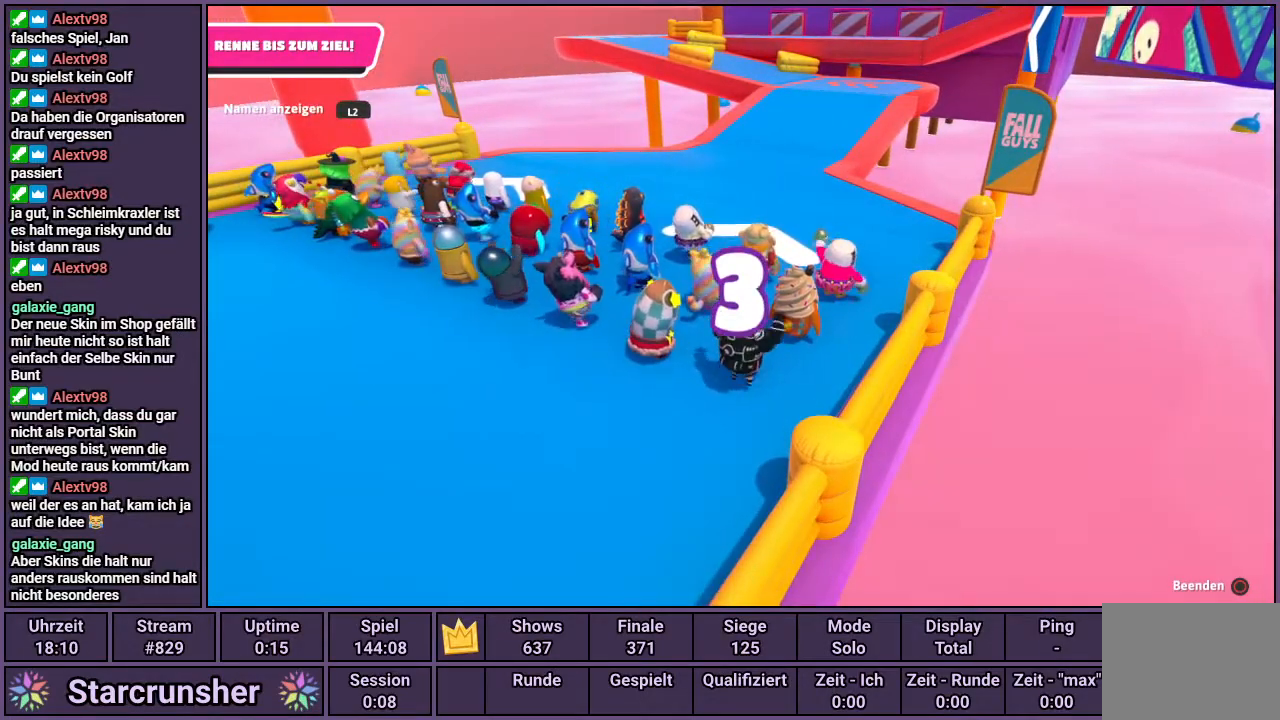
{"buttons": [], "left_stick": "up", "right_stick": "center", "events": []}
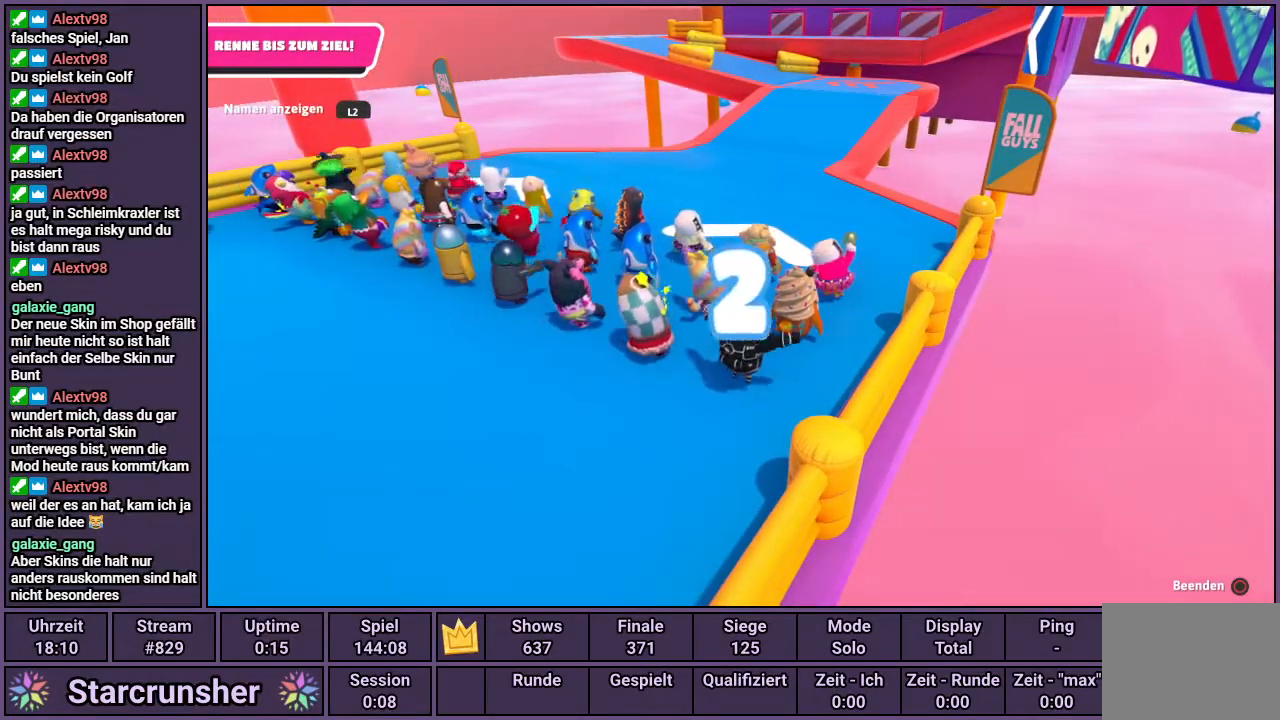
{"buttons": [], "left_stick": "up", "right_stick": "center", "events": []}
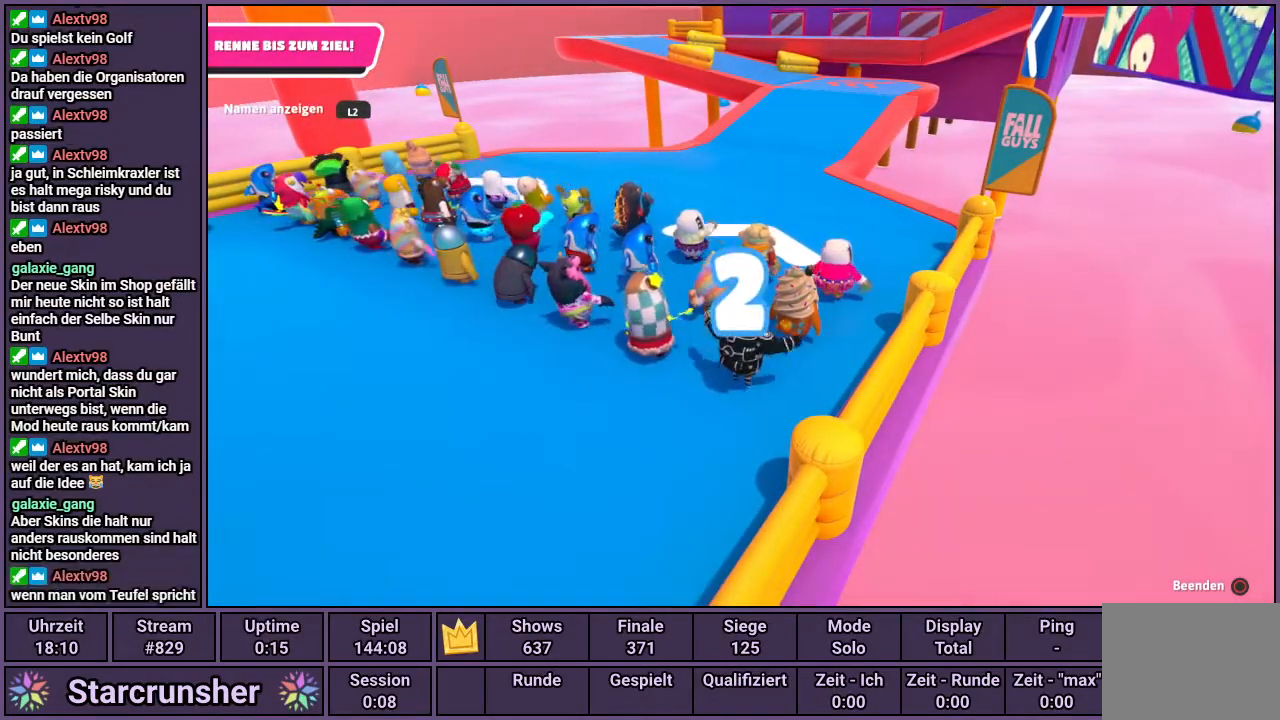
{"buttons": [], "left_stick": "up", "right_stick": "center", "events": []}
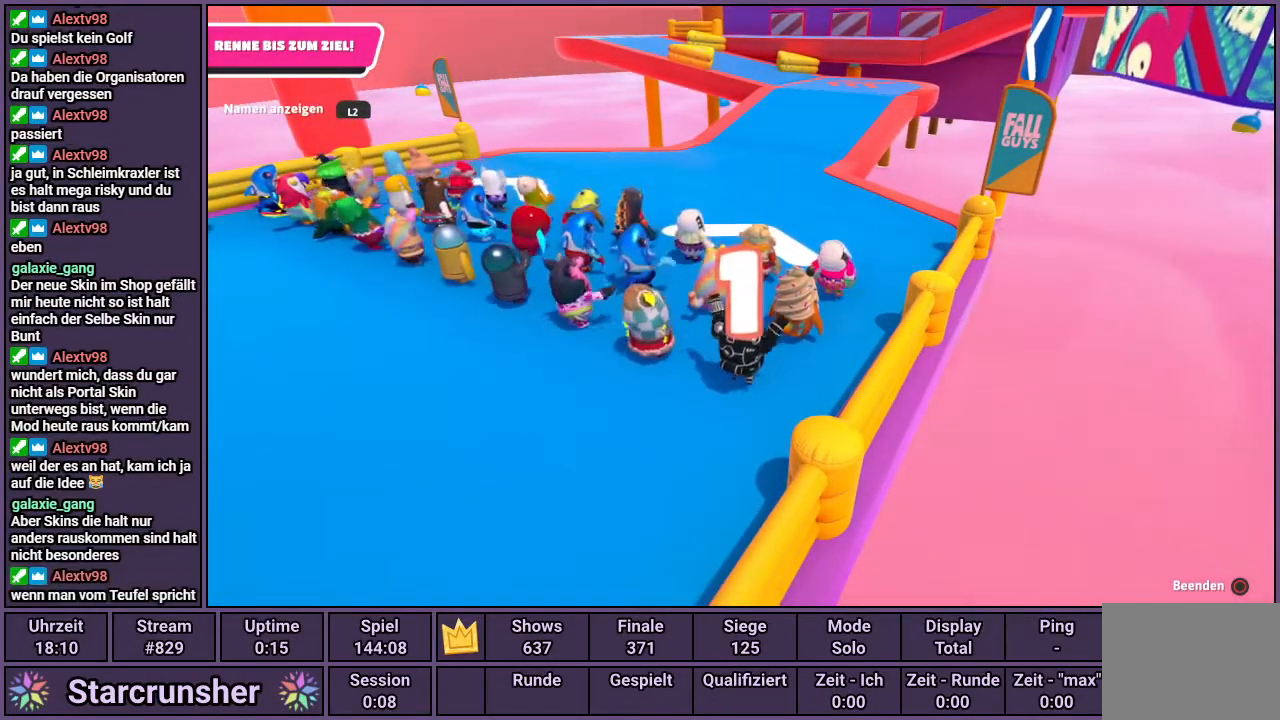
{"buttons": [], "left_stick": "up", "right_stick": "center", "events": []}
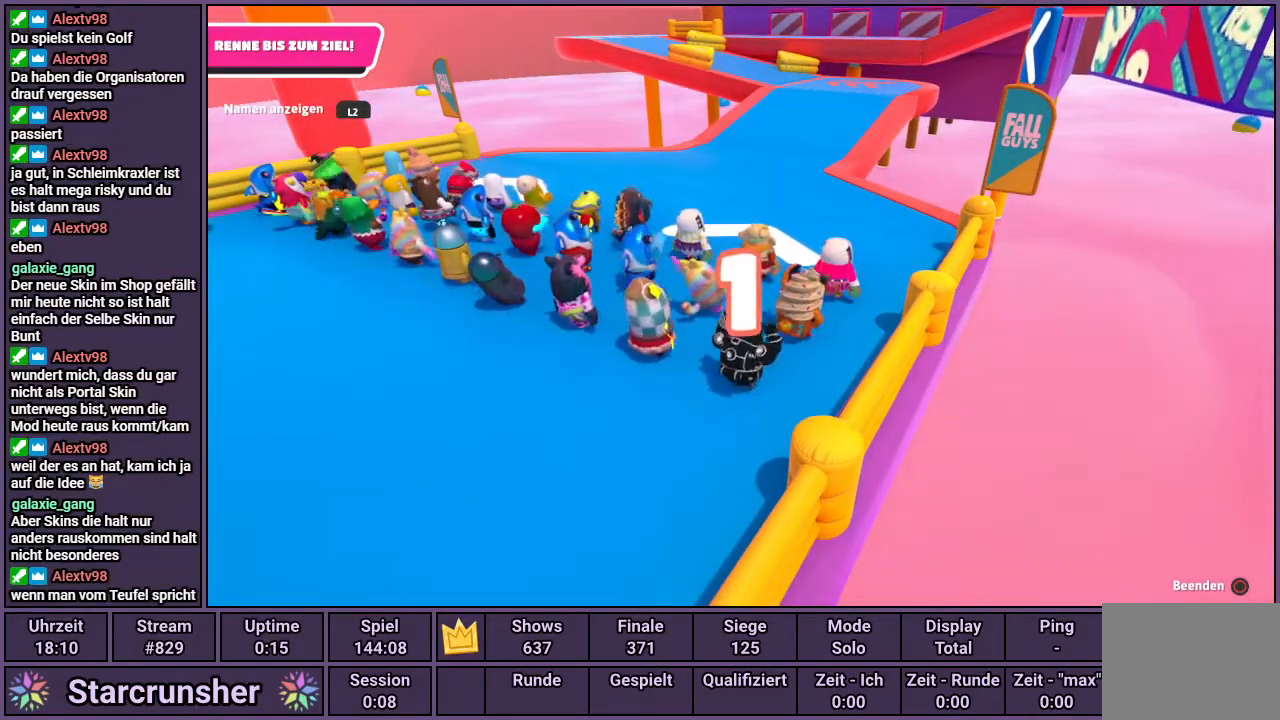
{"buttons": [], "left_stick": "up", "right_stick": "center", "events": [[200, "right_stick", "down"], [317, "right_stick", "center"]]}
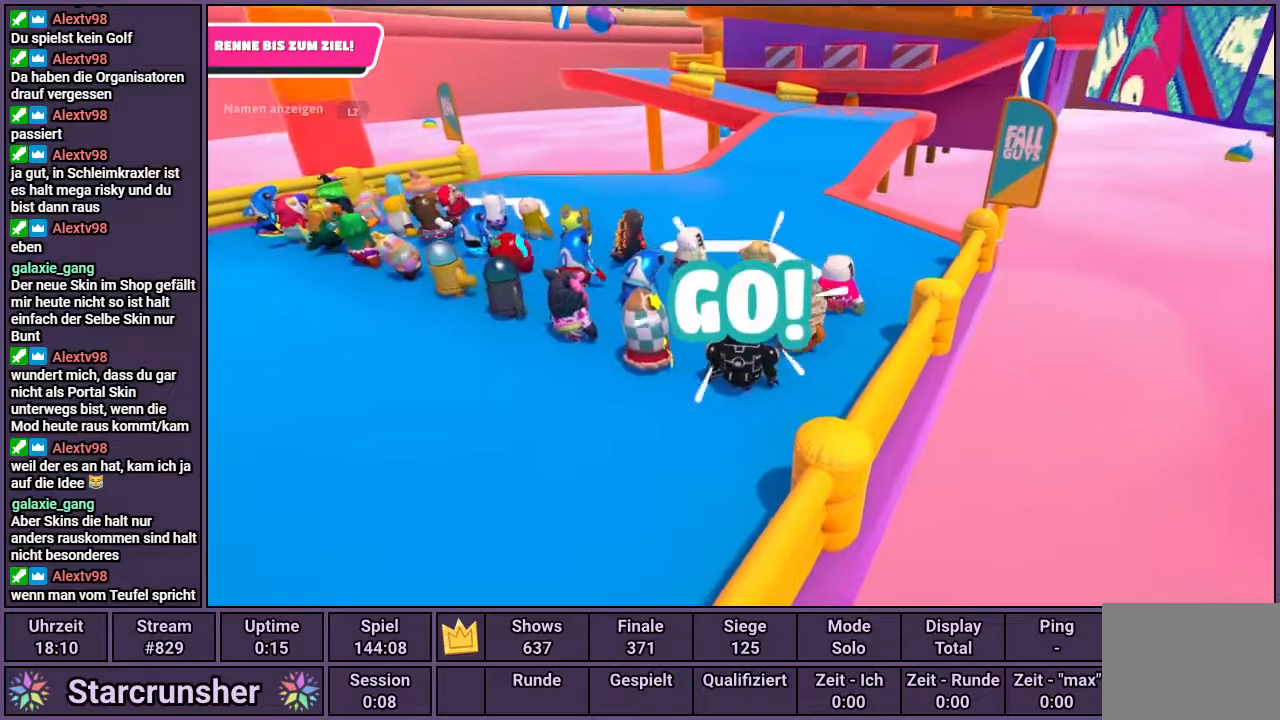
{"buttons": [], "left_stick": "up", "right_stick": "center", "events": []}
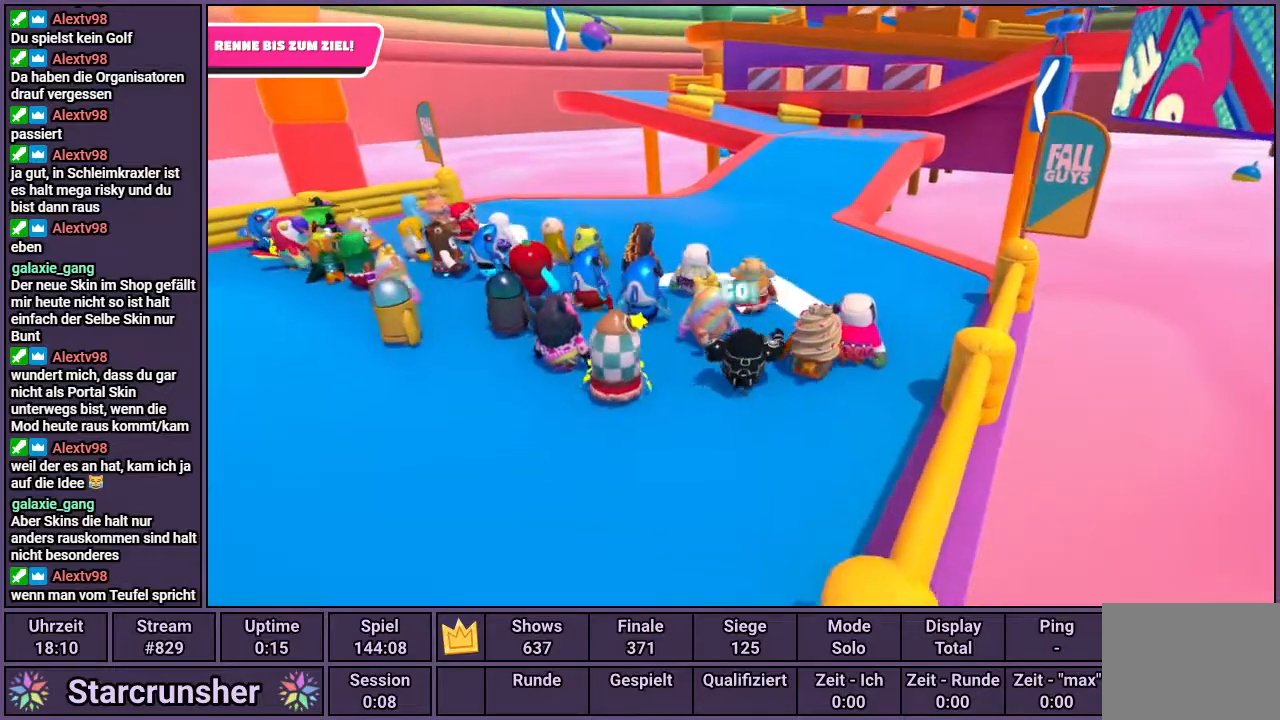
{"buttons": [], "left_stick": "up", "right_stick": "center", "events": []}
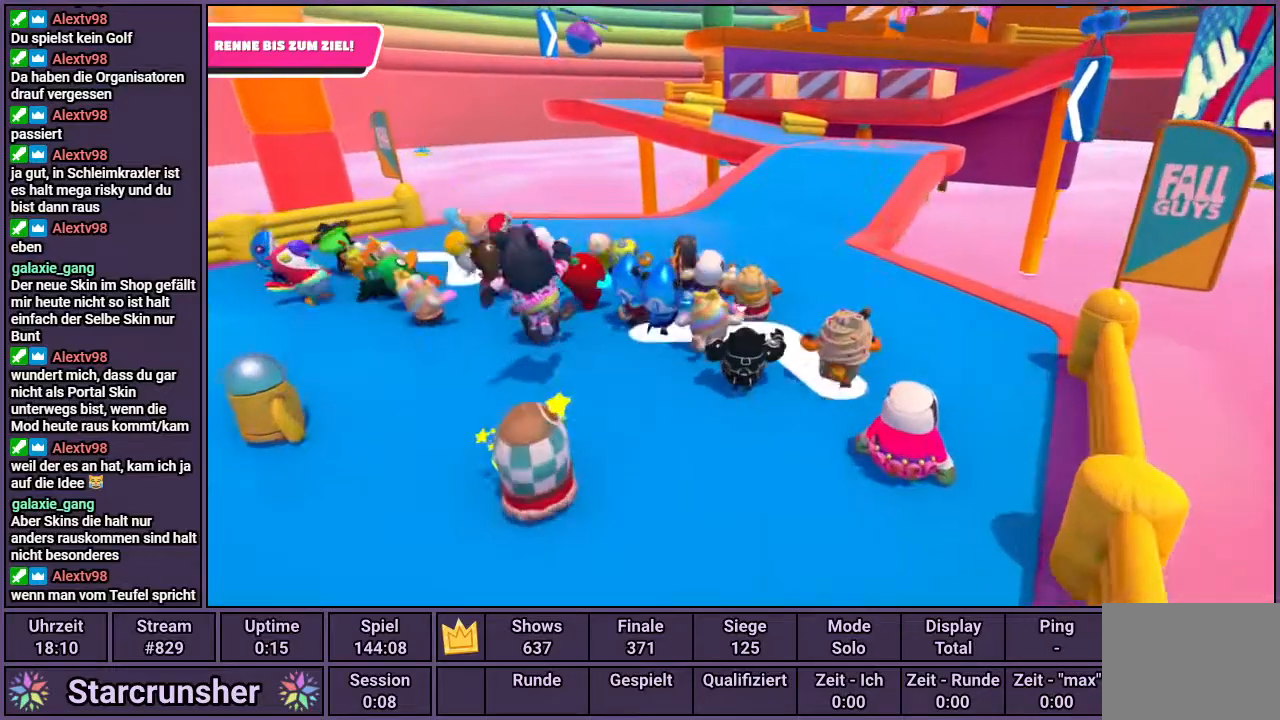
{"buttons": [], "left_stick": "up", "right_stick": "center", "events": []}
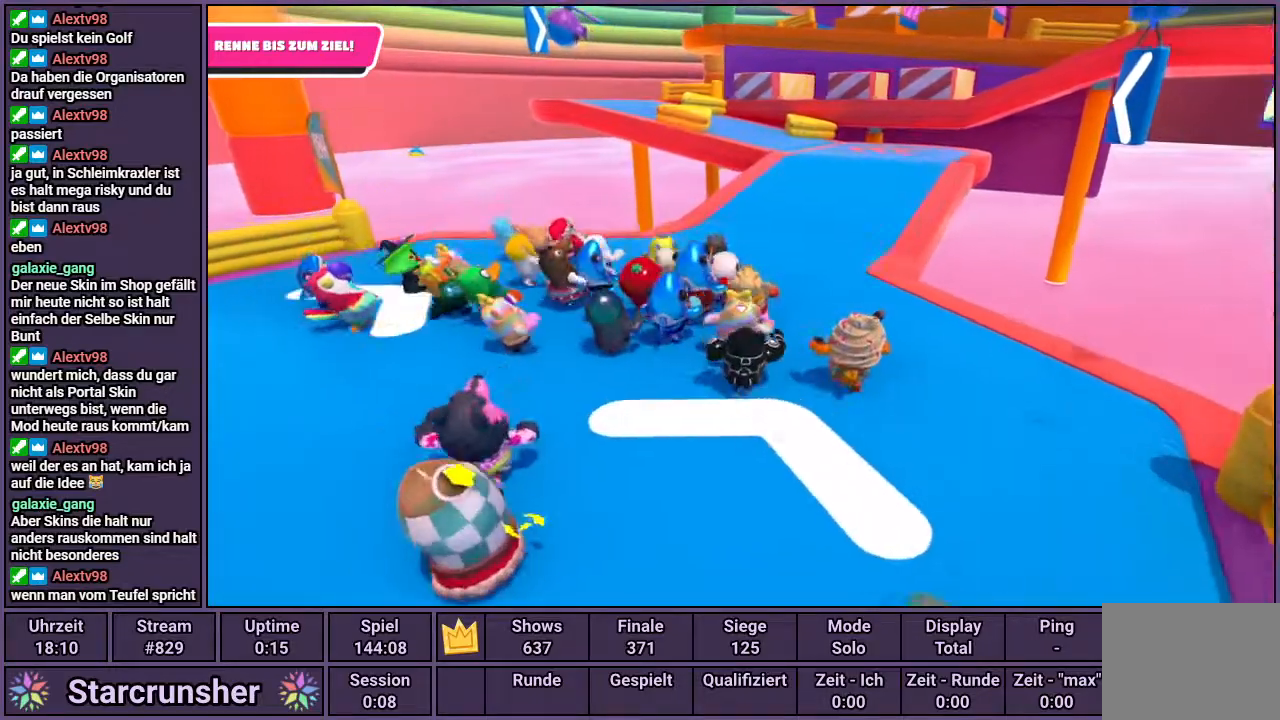
{"buttons": [], "left_stick": "up", "right_stick": "center", "events": []}
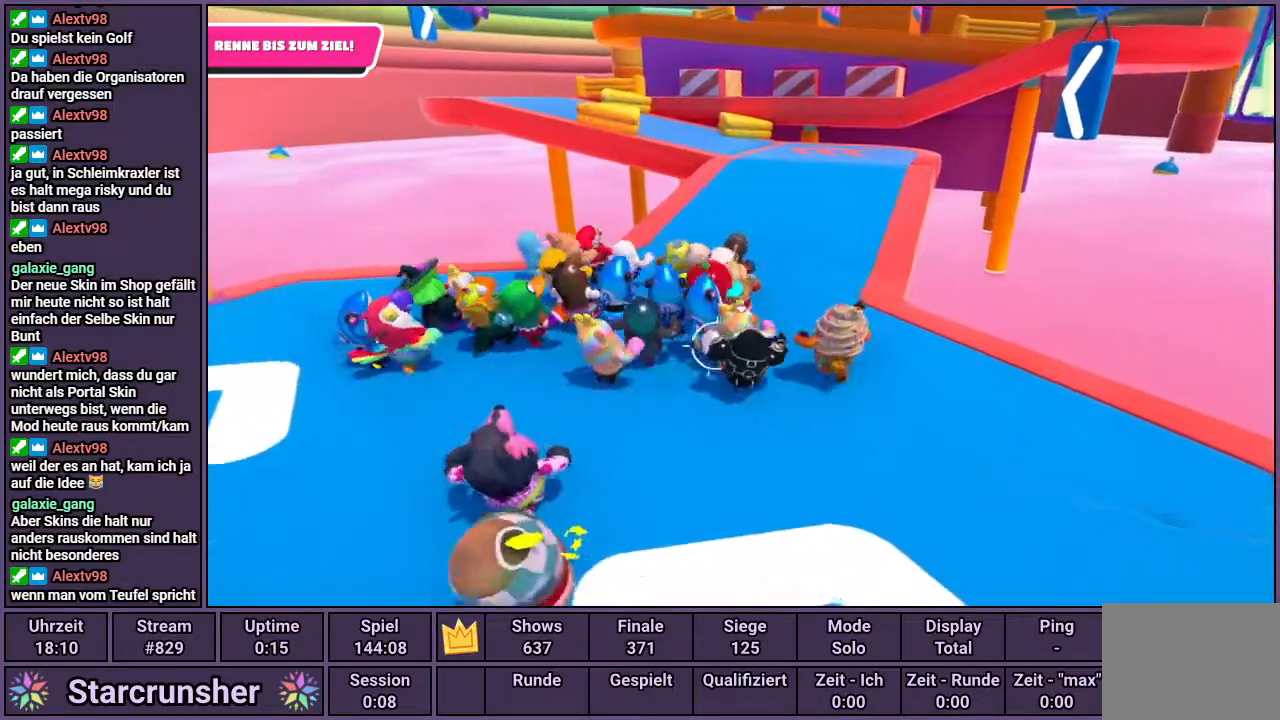
{"buttons": [], "left_stick": "up", "right_stick": "center", "events": []}
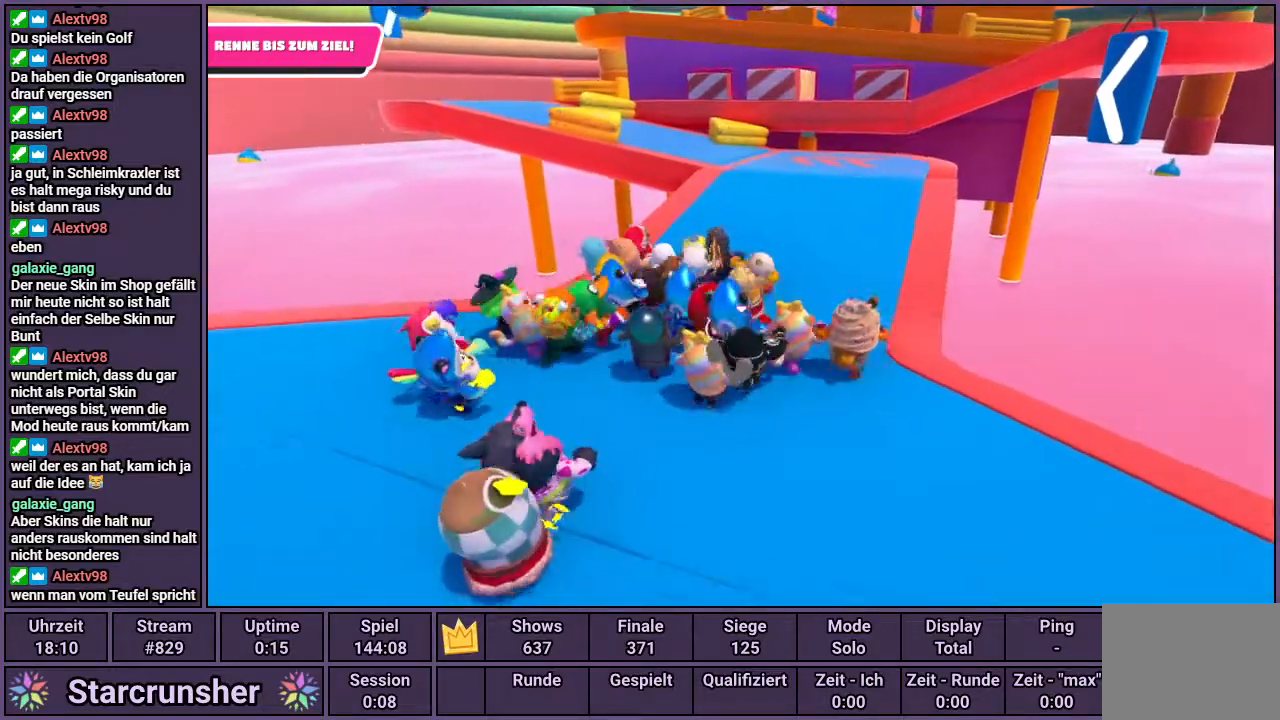
{"buttons": [], "left_stick": "up", "right_stick": "center", "events": []}
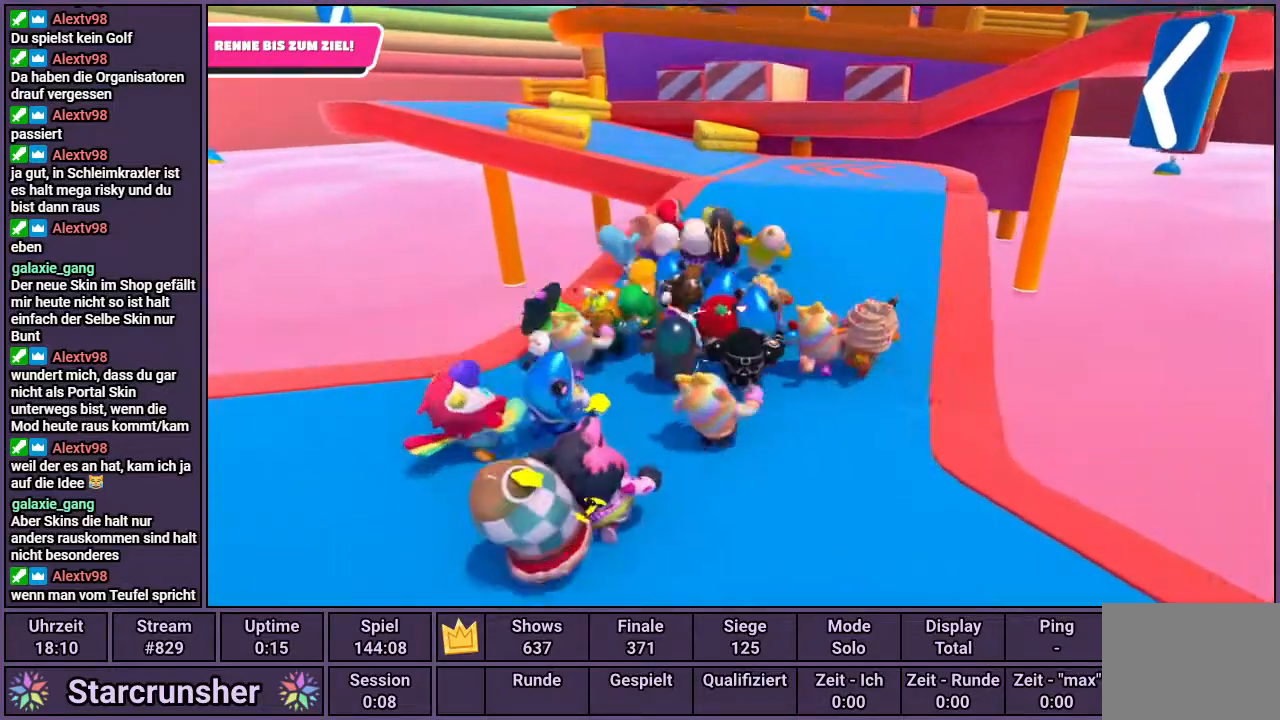
{"buttons": [], "left_stick": "up", "right_stick": "center", "events": []}
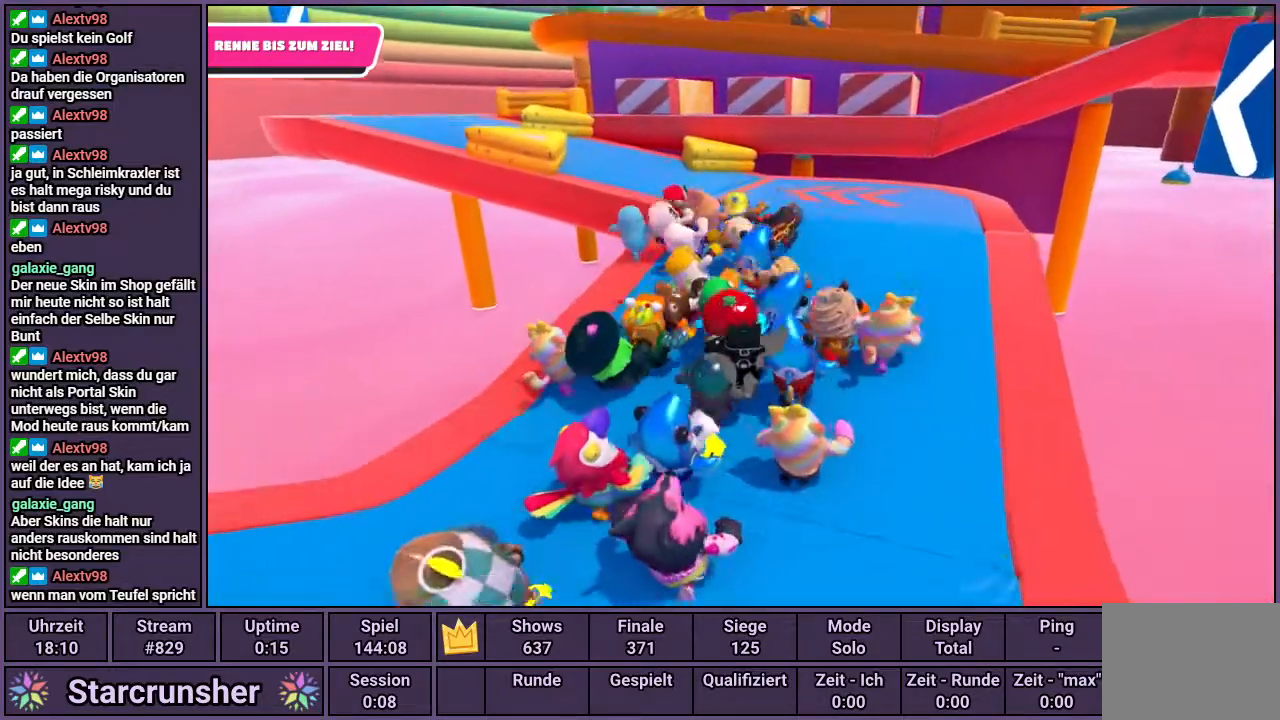
{"buttons": [], "left_stick": "up", "right_stick": "center", "events": []}
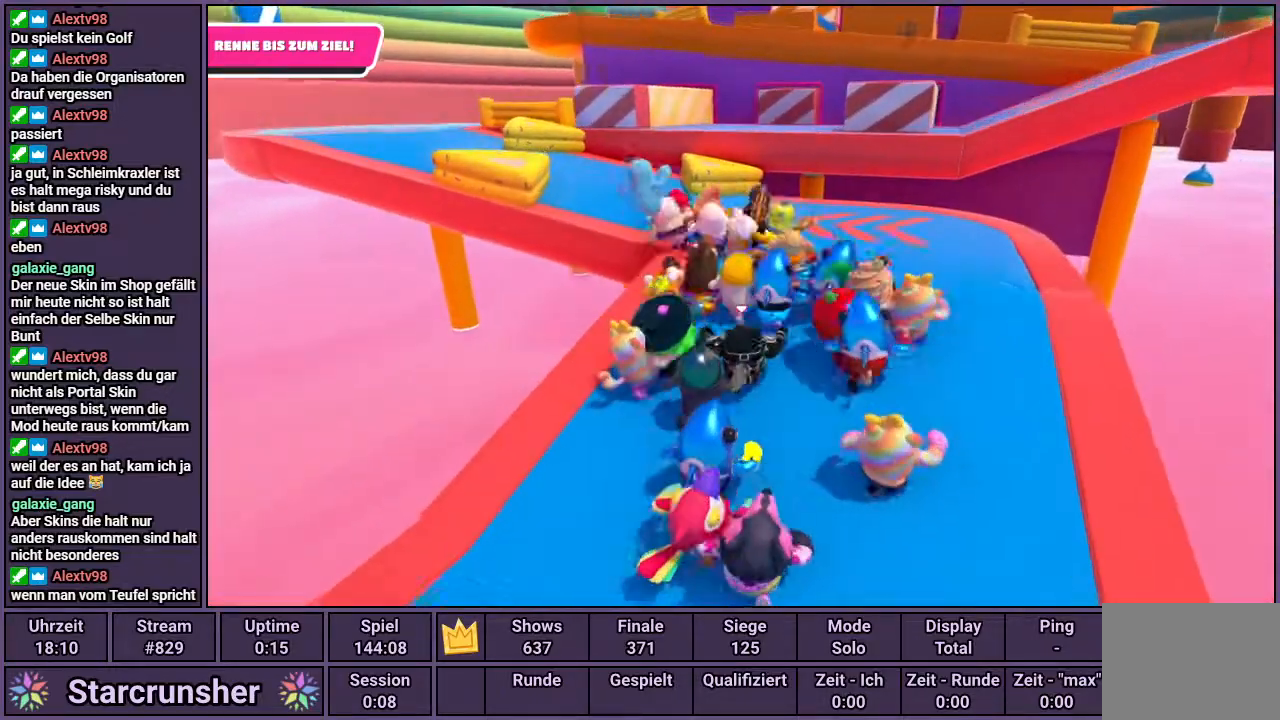
{"buttons": [], "left_stick": "up", "right_stick": "center", "events": []}
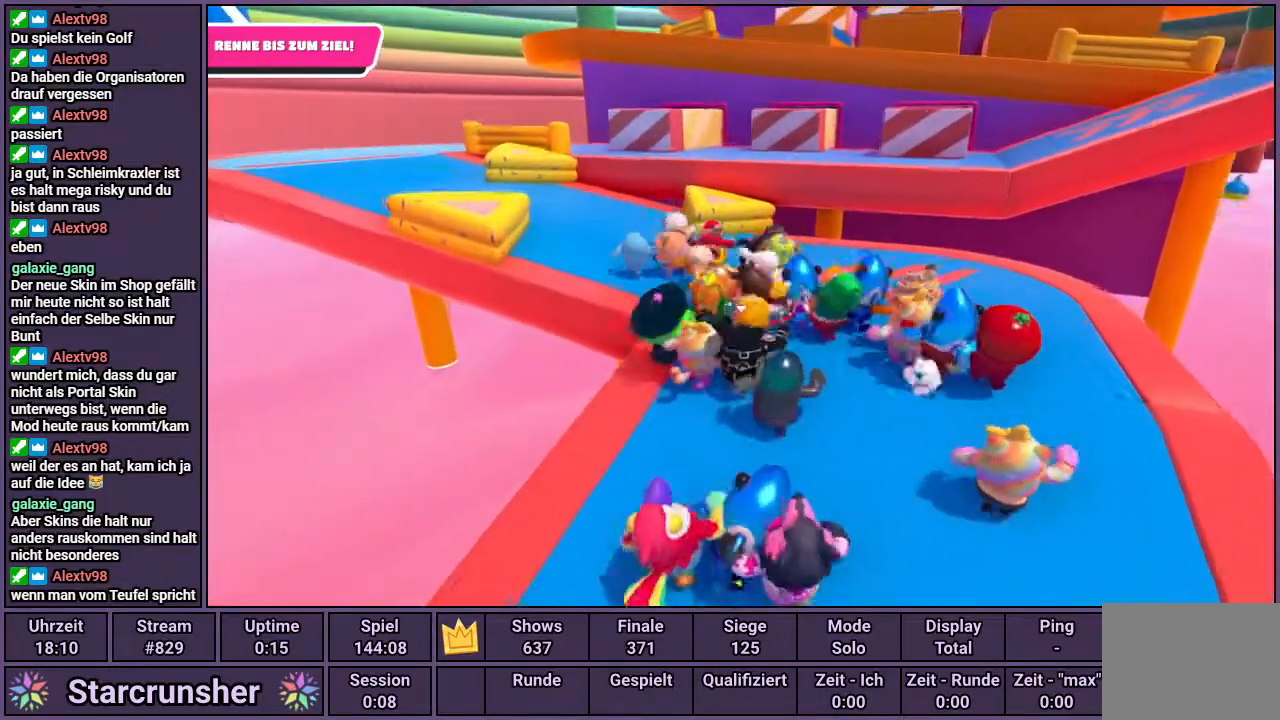
{"buttons": [], "left_stick": "up", "right_stick": "center", "events": [[67, "right_stick", "up-left"], [200, "right_stick", "center"]]}
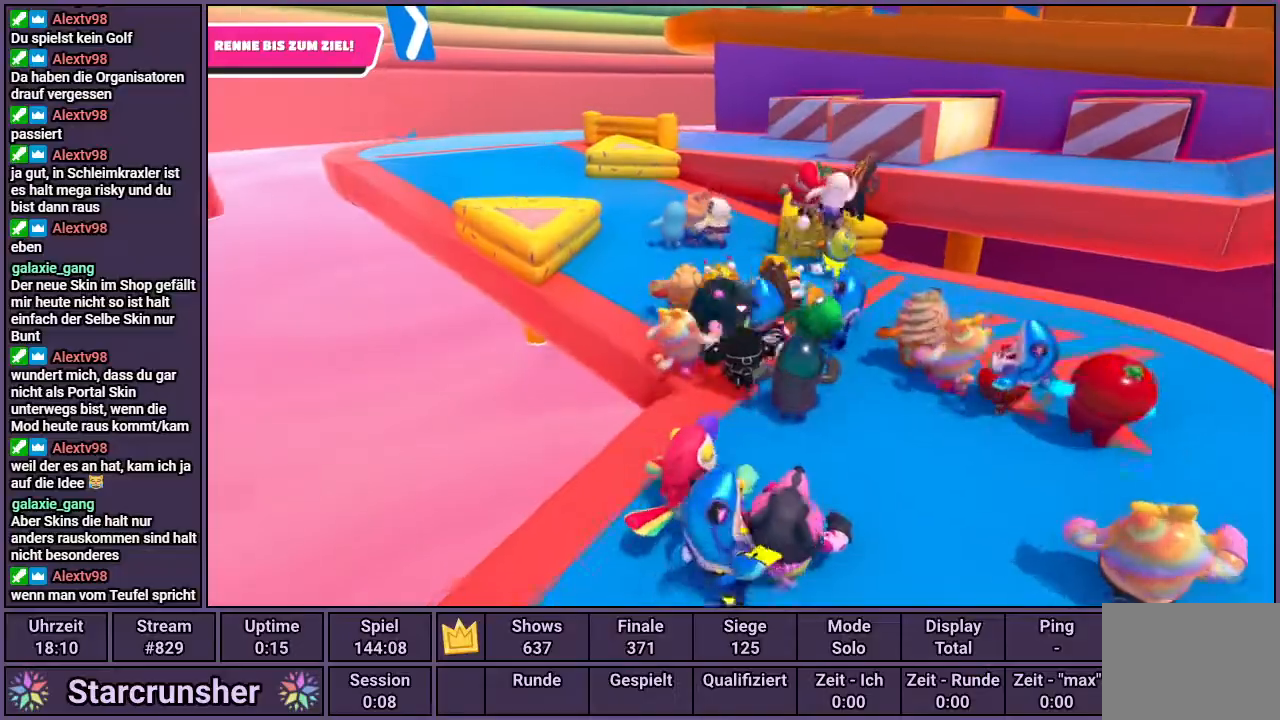
{"buttons": [], "left_stick": "up", "right_stick": "right", "events": [[317, "right_stick", "right"]]}
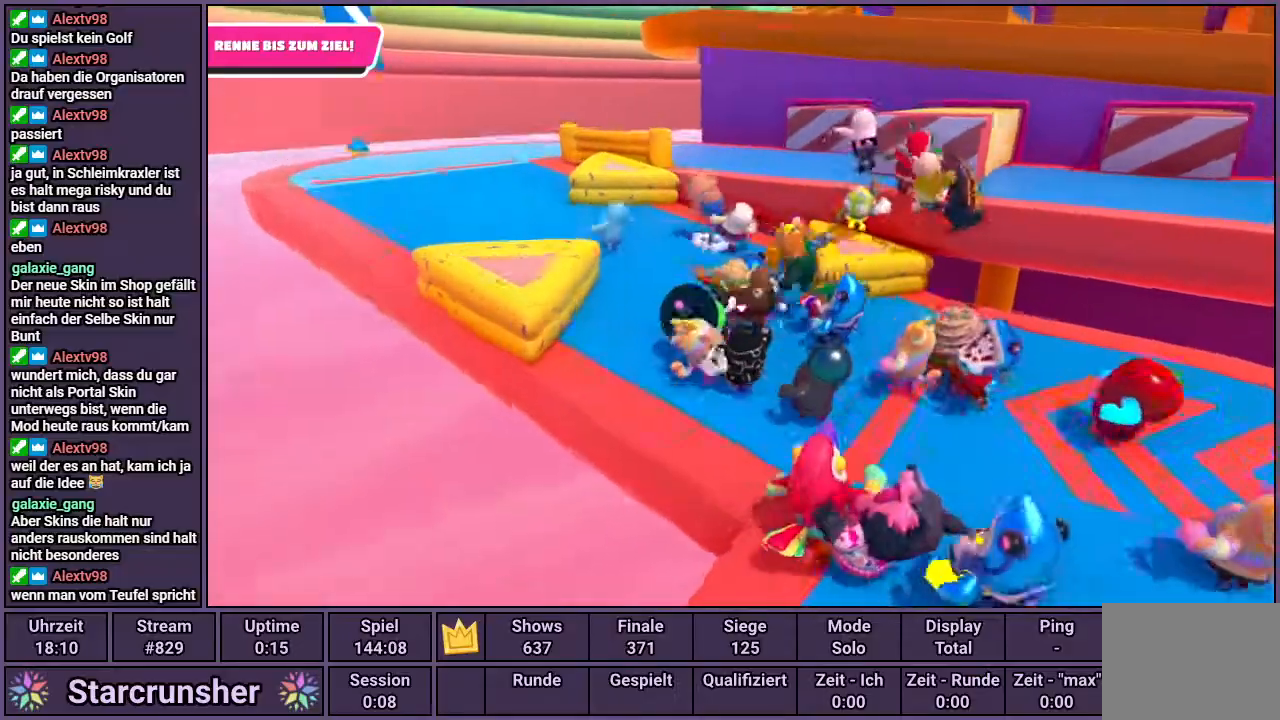
{"buttons": [], "left_stick": "up", "right_stick": "center", "events": [[167, "right_stick", "center"]]}
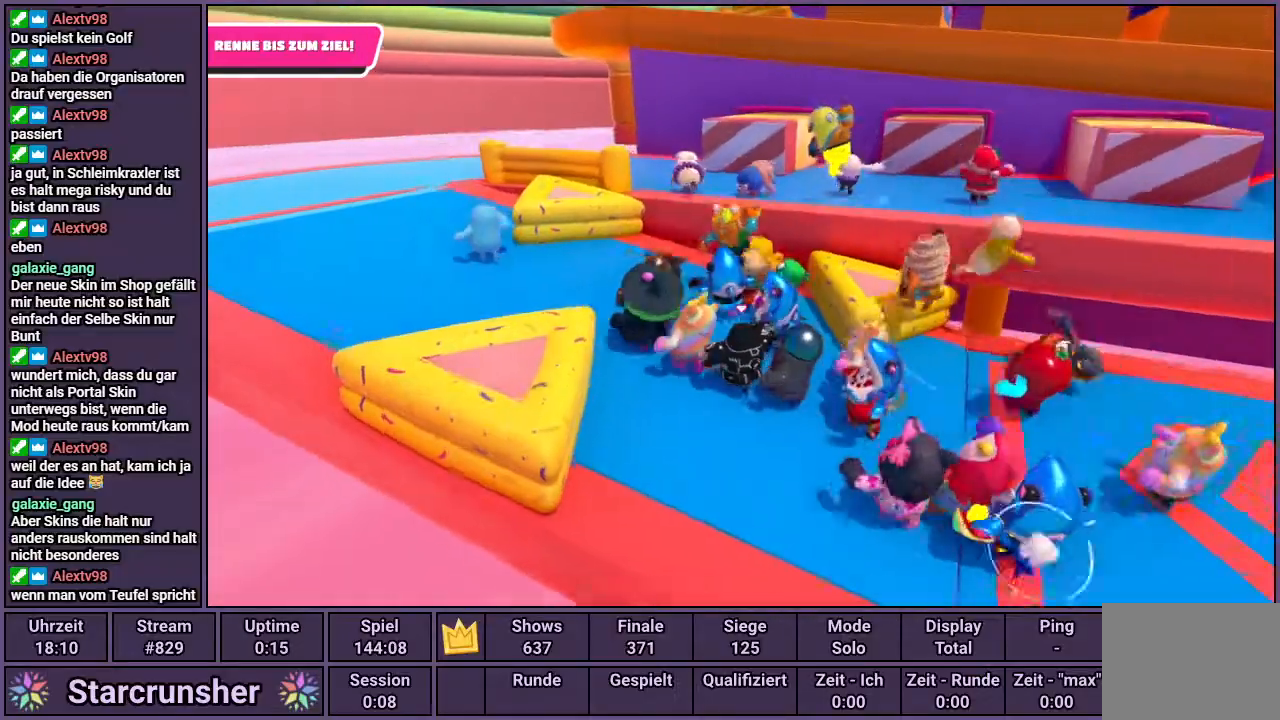
{"buttons": [], "left_stick": "up", "right_stick": "center", "events": []}
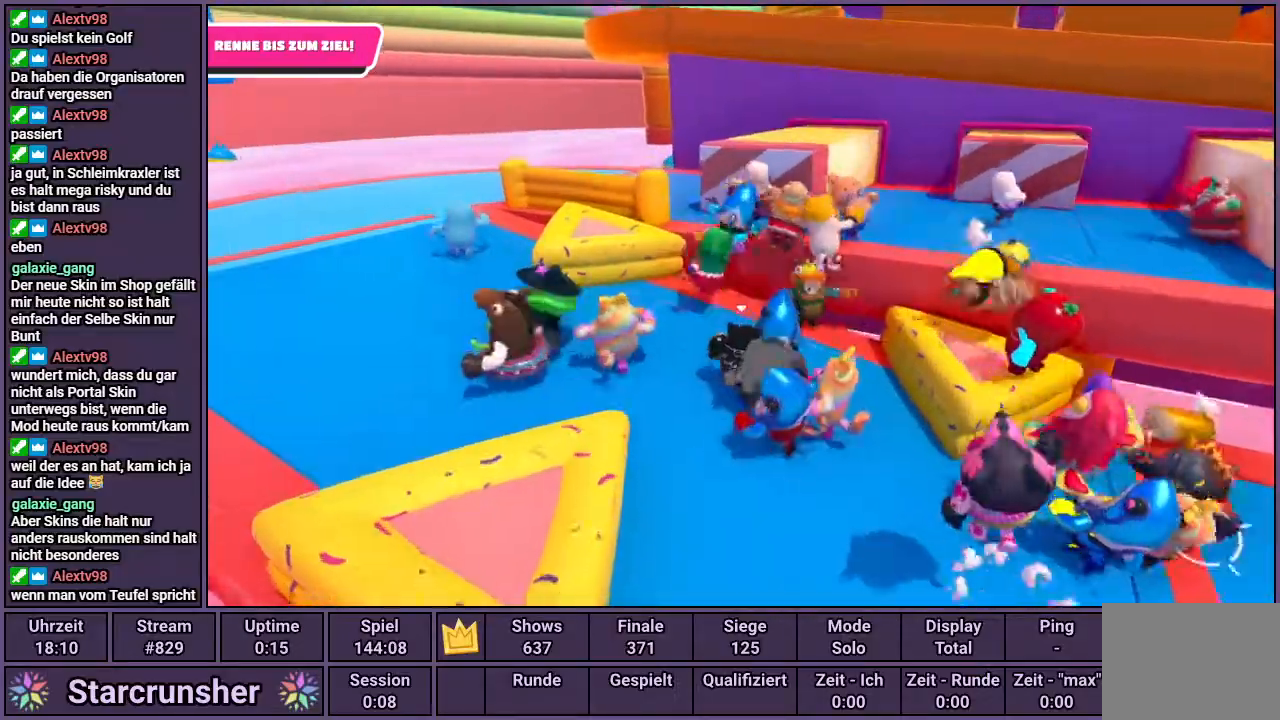
{"buttons": ["CROSS", "SQUARE"], "left_stick": "up-right", "right_stick": "center", "events": [[83, "left_stick", "up-right"], [150, "CROSS", "down"], [483, "SQUARE", "down"]]}
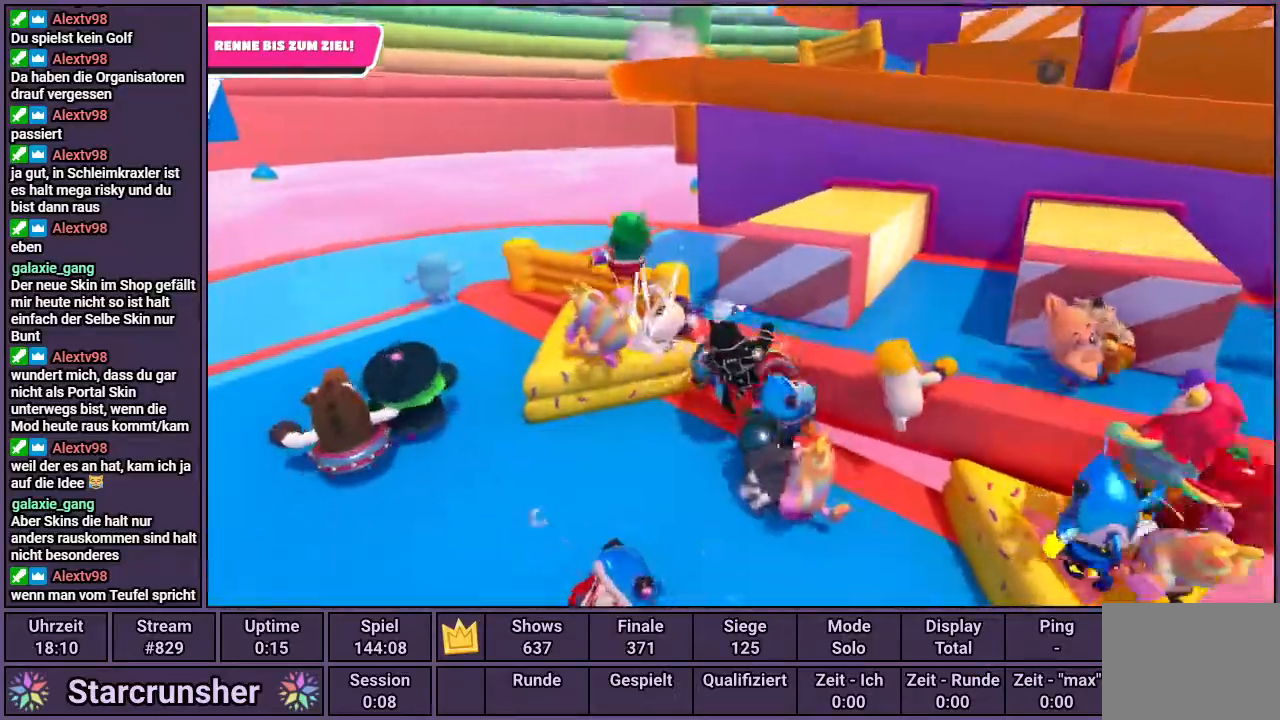
{"buttons": ["CROSS"], "left_stick": "center", "right_stick": "center", "events": [[183, "SQUARE", "up"], [500, "left_stick", "center"]]}
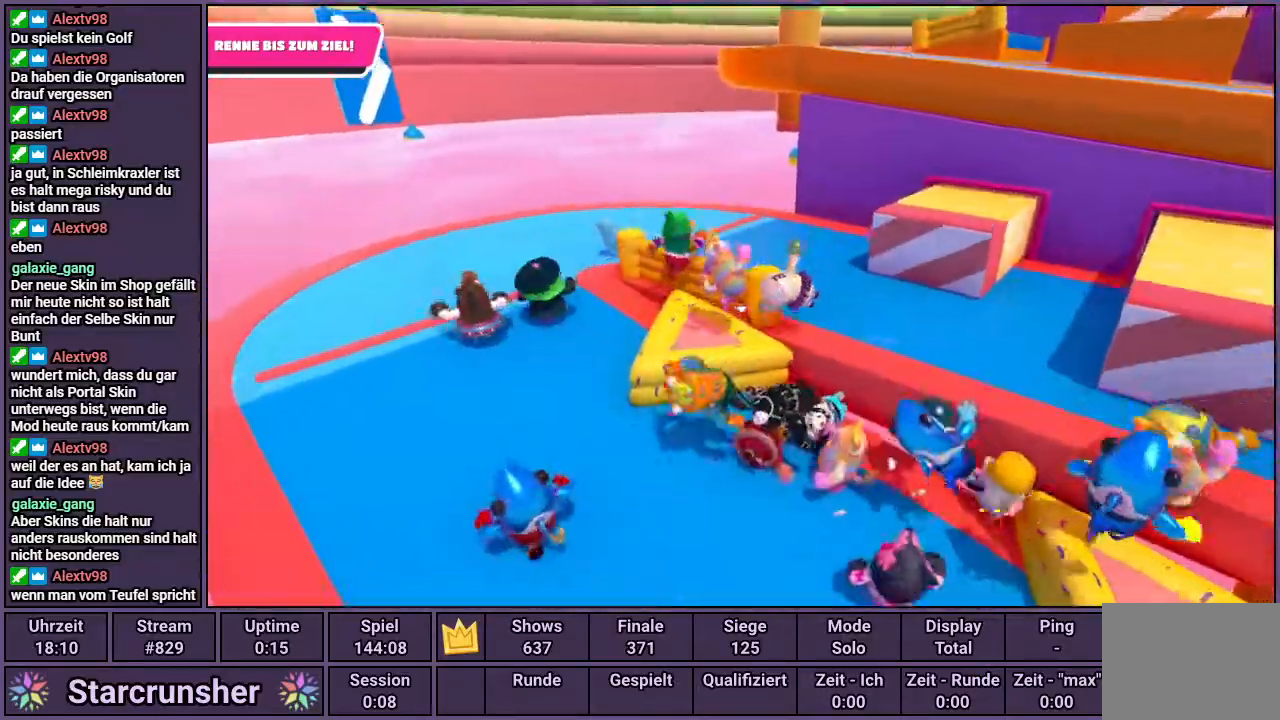
{"buttons": ["CROSS"], "left_stick": "down-left", "right_stick": "center", "events": [[100, "left_stick", "down-left"], [233, "right_stick", "right"], [383, "right_stick", "center"]]}
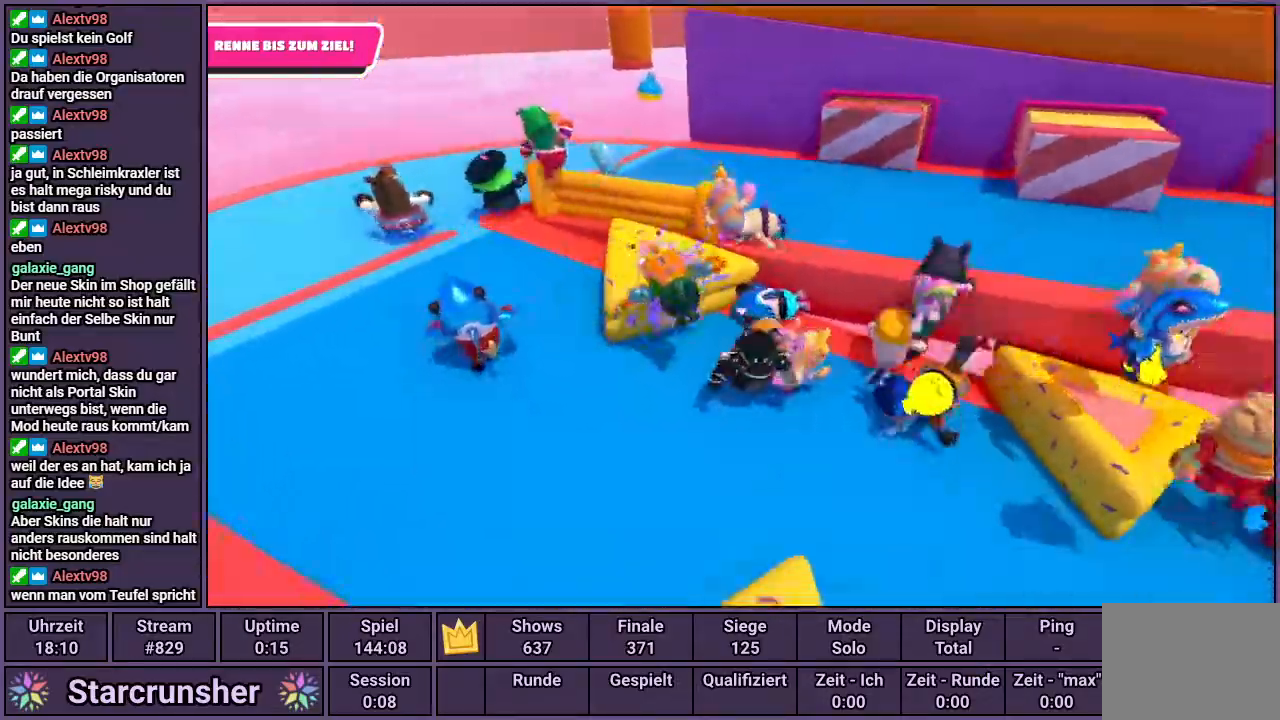
{"buttons": ["CROSS"], "left_stick": "up", "right_stick": "center", "events": [[50, "left_stick", "down-right"], [200, "left_stick", "up-right"], [333, "left_stick", "up"]]}
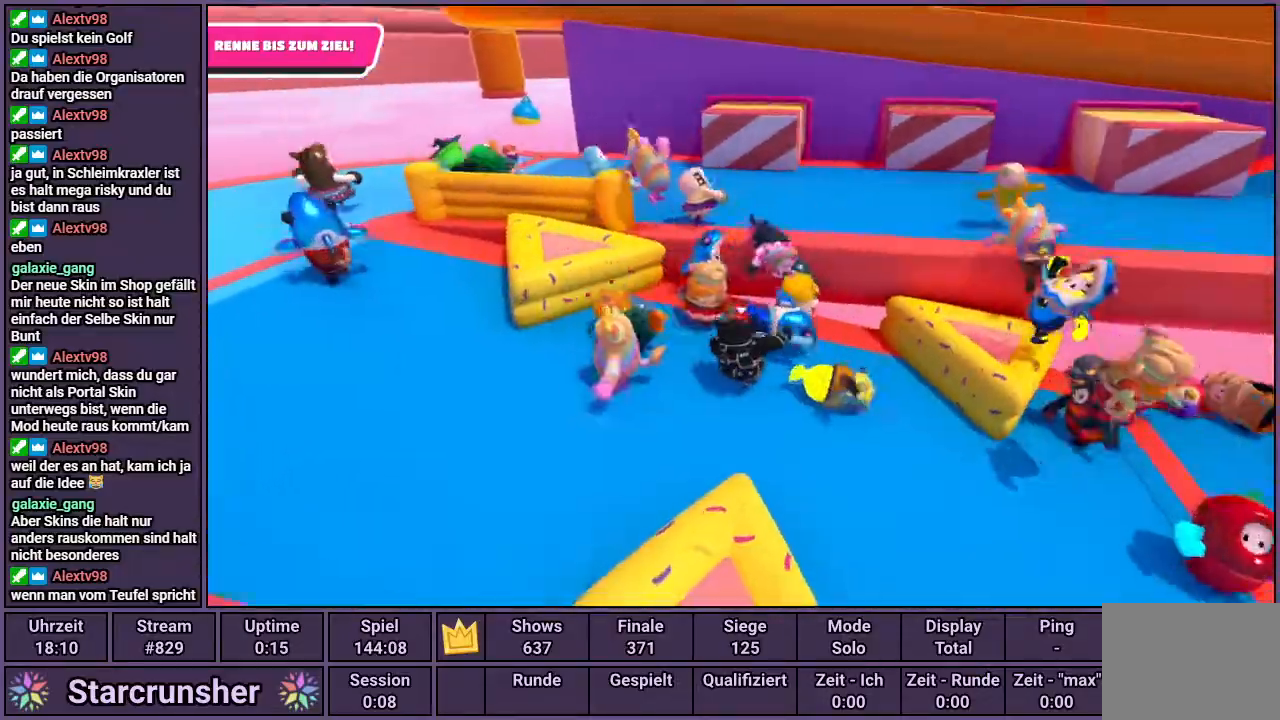
{"buttons": ["SQUARE"], "left_stick": "up", "right_stick": "center", "events": [[450, "SQUARE", "down"], [483, "CROSS", "up"]]}
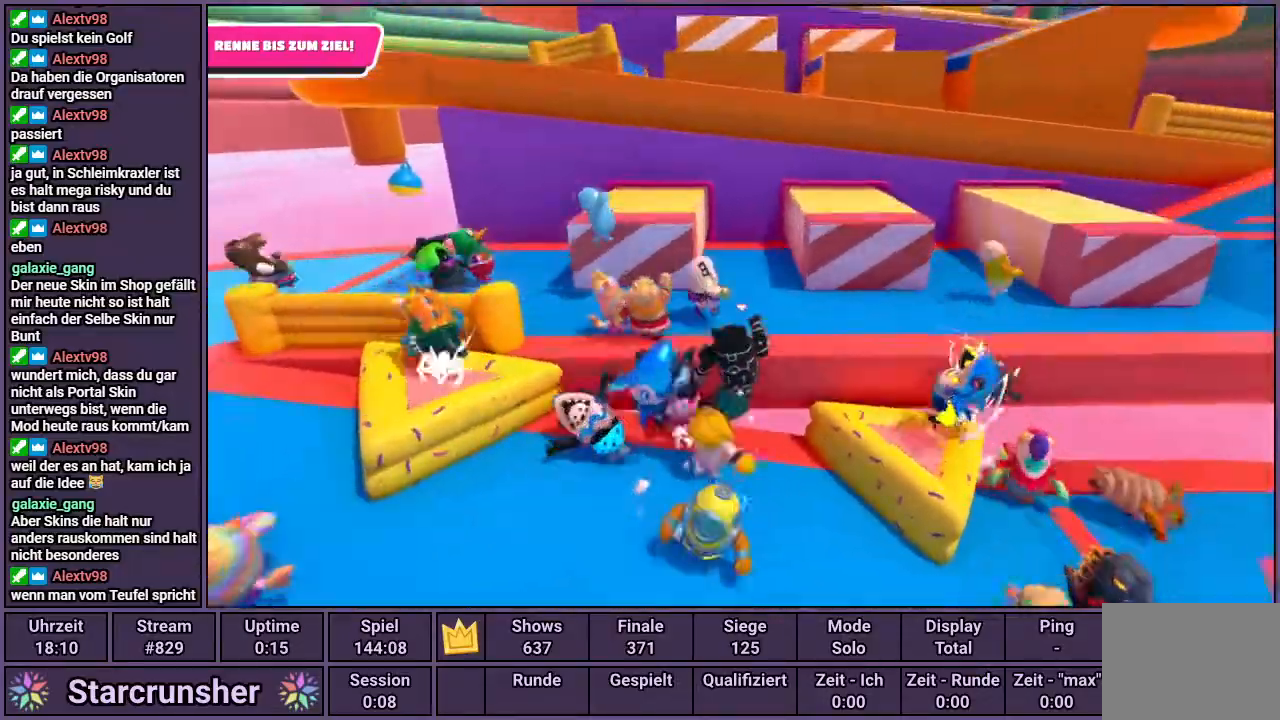
{"buttons": [], "left_stick": "up", "right_stick": "center", "events": [[133, "SQUARE", "up"]]}
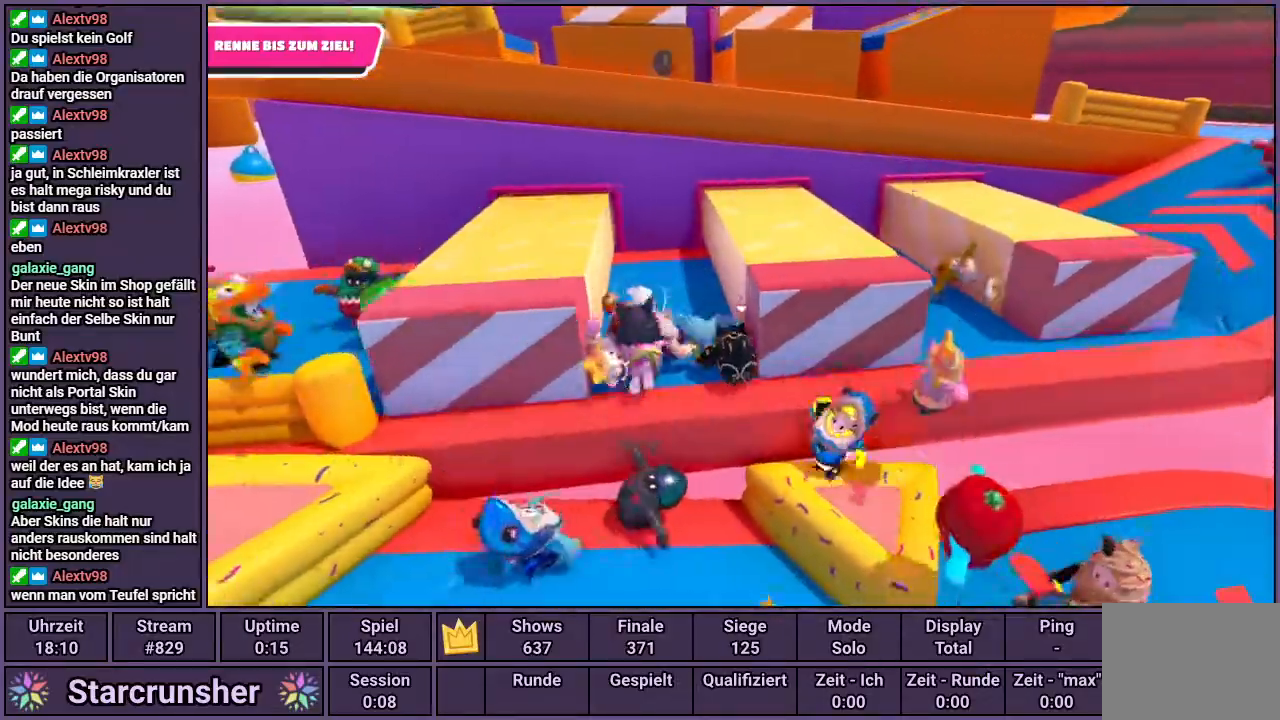
{"buttons": [], "left_stick": "up-right", "right_stick": "center", "events": [[67, "left_stick", "up-left"], [300, "left_stick", "up-right"]]}